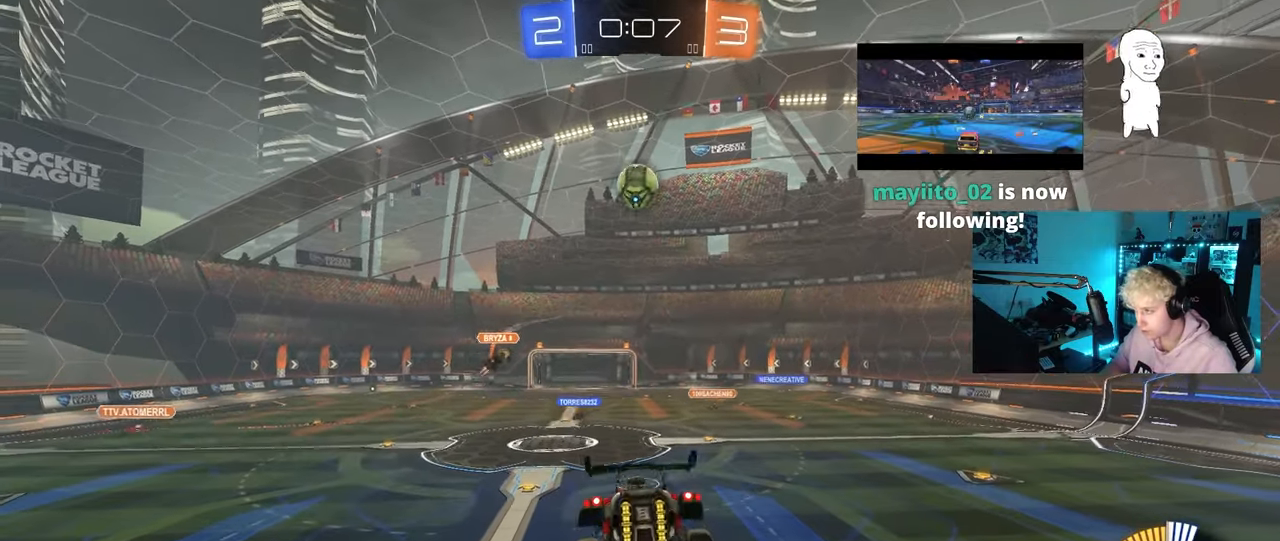
Gameplay with keyboard and mouse; each line is a JSON object with the keys and mouse buttons held at the frame after it. "events" lists presses ("down") and releases ("up") of "1", "2", "3", "4", "5", "a", "alt", "c", "caps_lock", "ctrl", "d", "e", "f", "g", "q", "r", "s", "shift", "space", "t", "tab", "v", "w", "x", "z", "mouse_left", "mouse_wheel" and "mouse_right" between this image and that frame as [ms after this image, input, new state], when the widget could be followed in between. "mouse_left", "mouse_wheel", "mouse_right" = the "left", "wheel", "right" buttons of the "mouse" list. No other keys are recorded. "wheel" means that the mouse wheel is clicked or scrolled. "mouse_move" is the direction in which the mouse moves at that frame (one of eight, or "still"), when it could be read.
{"keys": [], "mouse": ["left"], "mouse_move": "still", "events": [[100, "a", "up"], [100, "d", "down"], [100, "mouse_left", "down"], [250, "a", "down"], [283, "d", "up"], [283, "s", "up"], [333, "mouse_left", "up"], [383, "a", "up"], [383, "mouse_left", "down"]]}
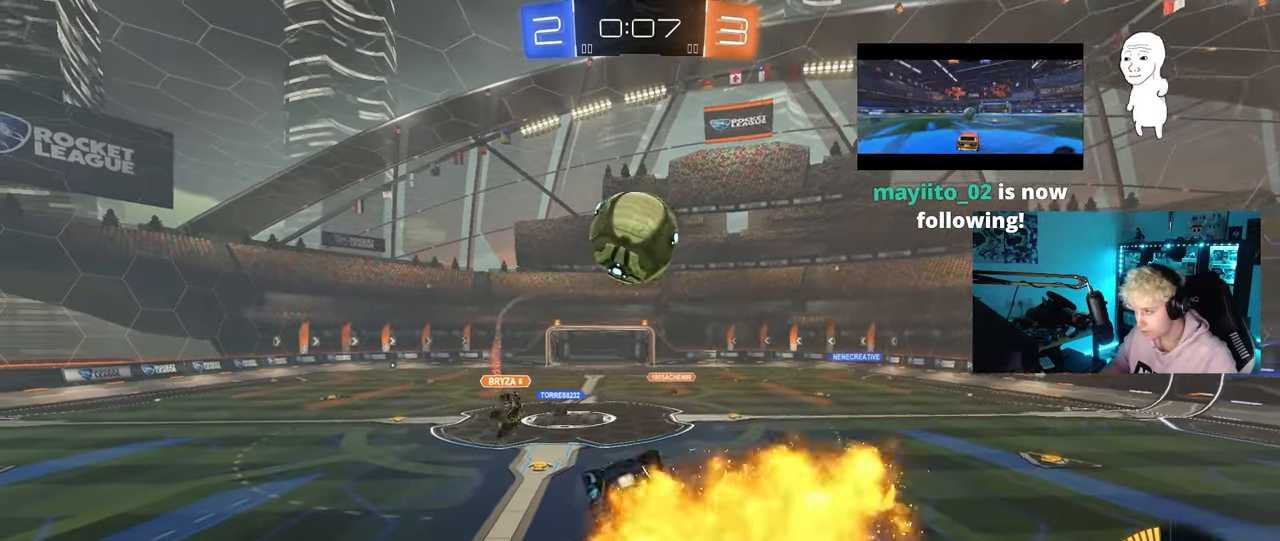
{"keys": ["a", "w"], "mouse": ["left"], "mouse_move": "still", "events": [[33, "a", "down"], [33, "w", "down"], [83, "d", "down"], [117, "a", "up"], [167, "a", "down"], [250, "shift", "down"], [300, "a", "up"], [300, "w", "up"], [400, "d", "up"], [400, "w", "down"], [450, "a", "down"], [500, "shift", "up"]]}
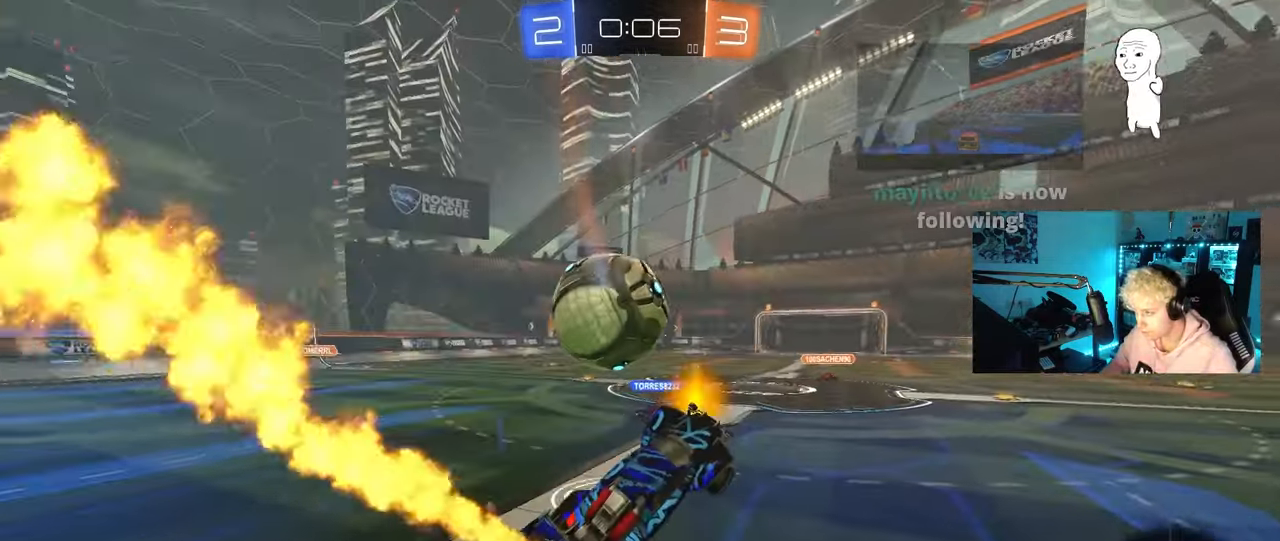
{"keys": ["a", "w"], "mouse": [], "mouse_move": "still", "events": [[83, "mouse_left", "up"], [267, "mouse_left", "down"], [367, "shift", "down"], [417, "mouse_left", "up"], [467, "shift", "up"]]}
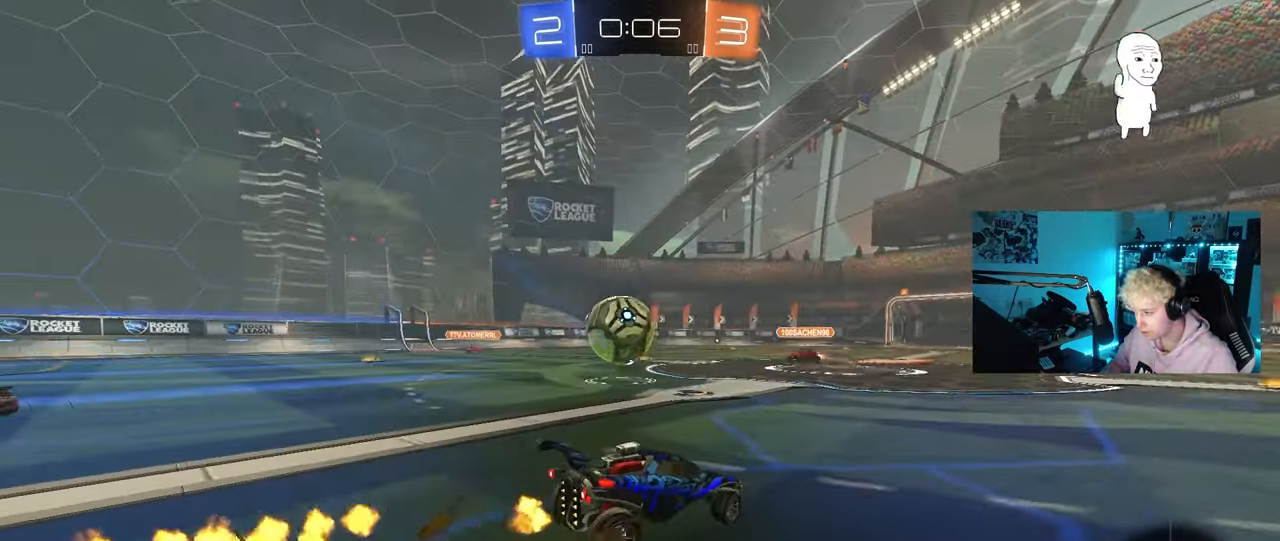
{"keys": ["a", "w"], "mouse": [], "mouse_move": "still", "events": []}
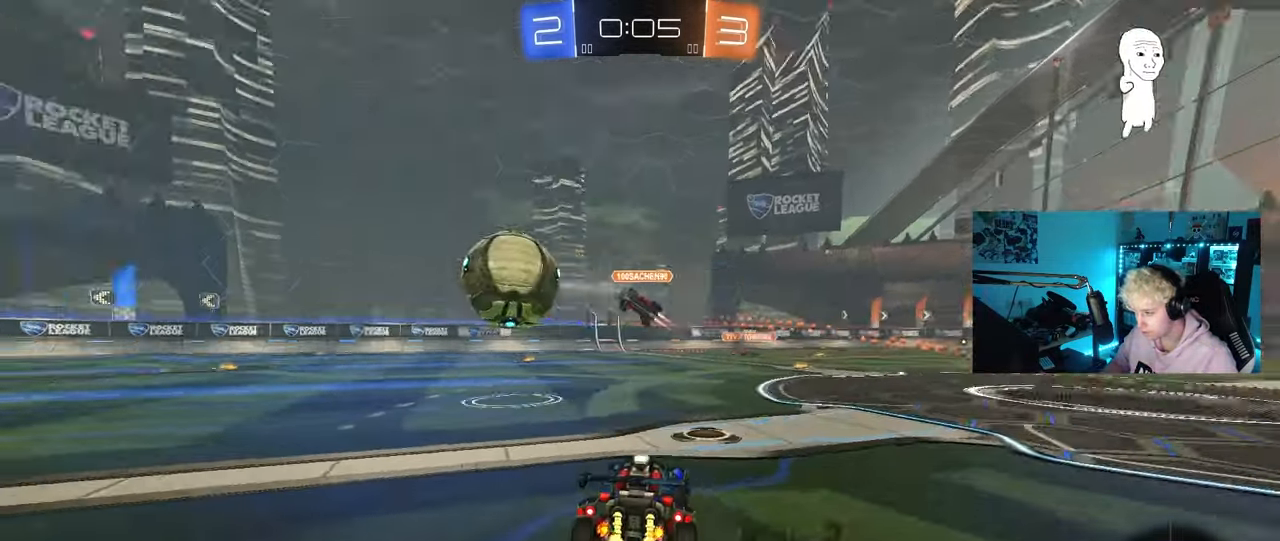
{"keys": ["a", "w"], "mouse": [], "mouse_move": "still", "events": [[217, "a", "up"], [350, "a", "down"]]}
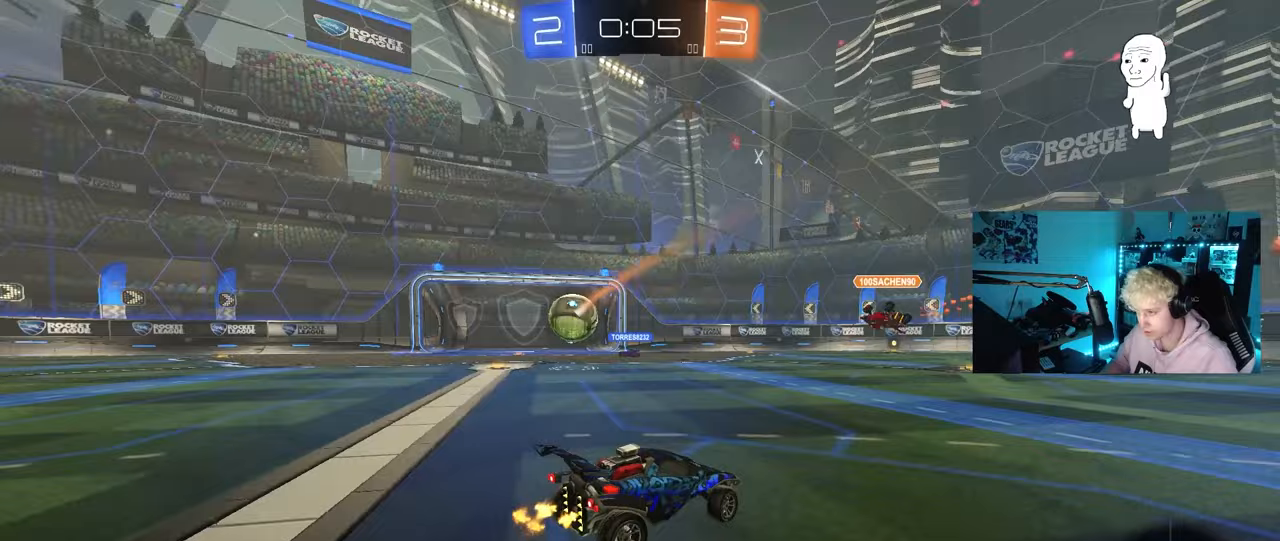
{"keys": ["w"], "mouse": [], "mouse_move": "still", "events": [[133, "a", "up"], [233, "d", "down"], [283, "d", "up"]]}
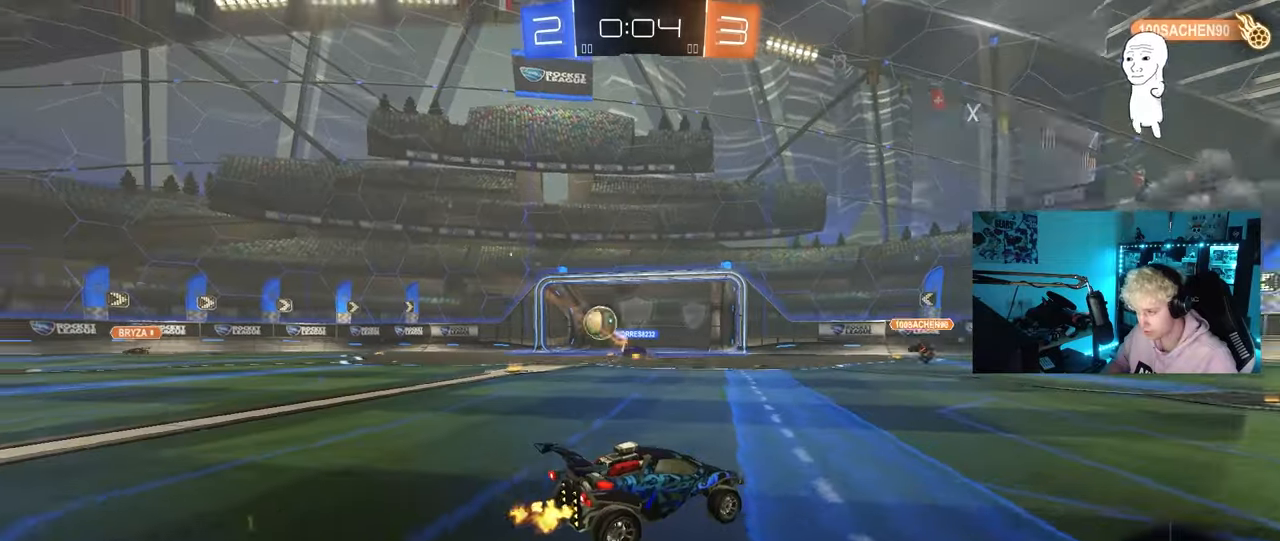
{"keys": ["d", "shift", "w"], "mouse": [], "mouse_move": "still", "events": [[100, "a", "down"], [150, "a", "up"], [200, "d", "down"], [383, "shift", "down"]]}
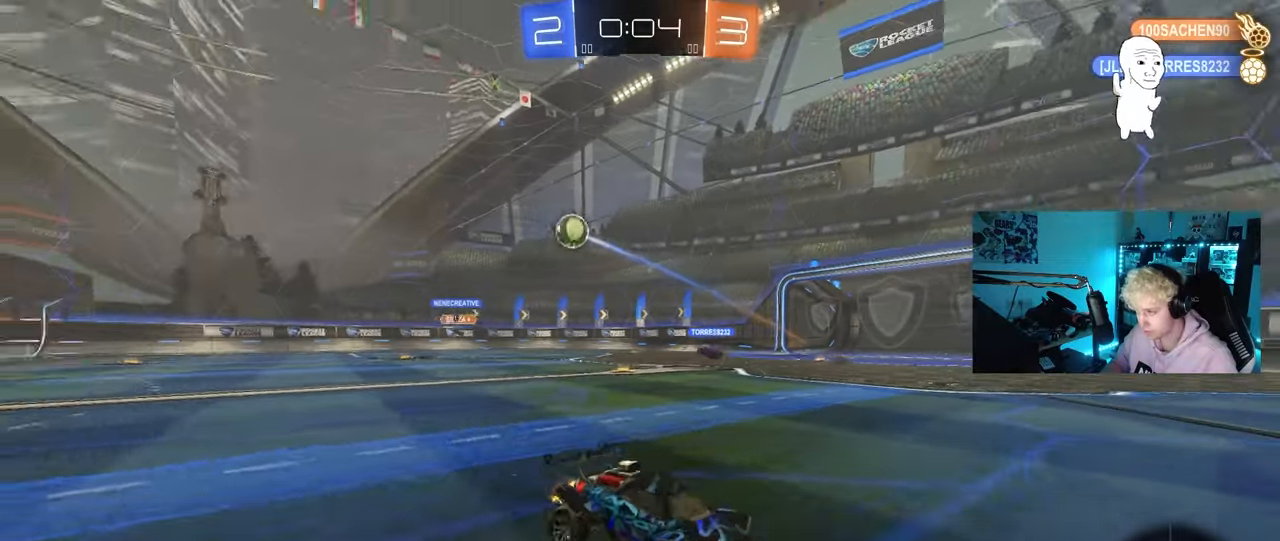
{"keys": ["d", "w"], "mouse": [], "mouse_move": "still", "events": [[33, "shift", "up"]]}
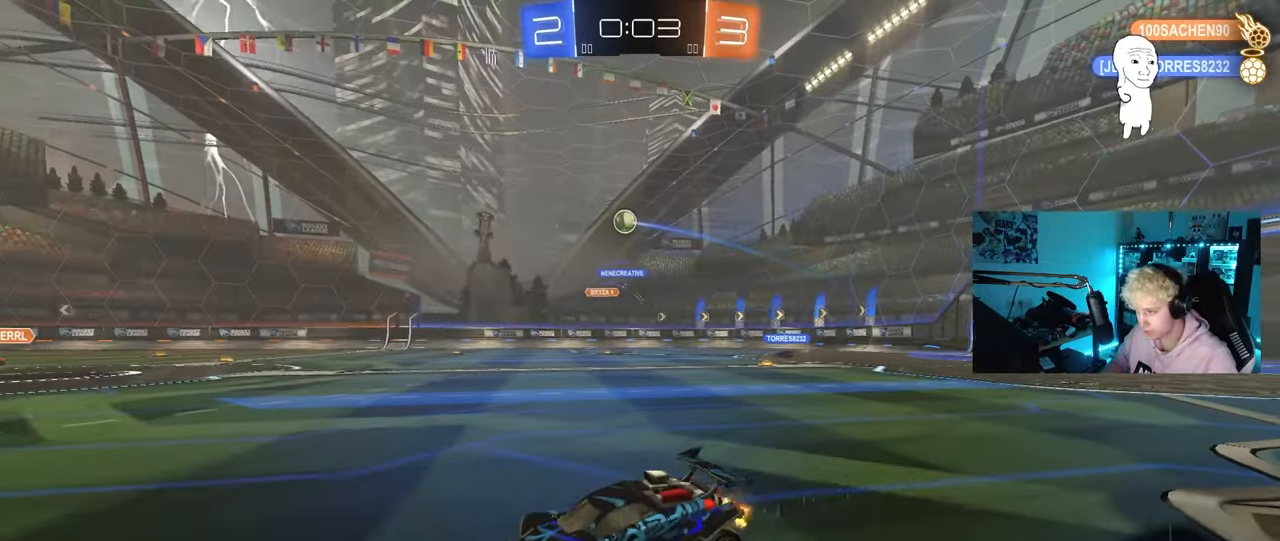
{"keys": ["w"], "mouse": [], "mouse_move": "still", "events": [[33, "mouse_left", "down"], [183, "d", "up"], [367, "mouse_left", "up"]]}
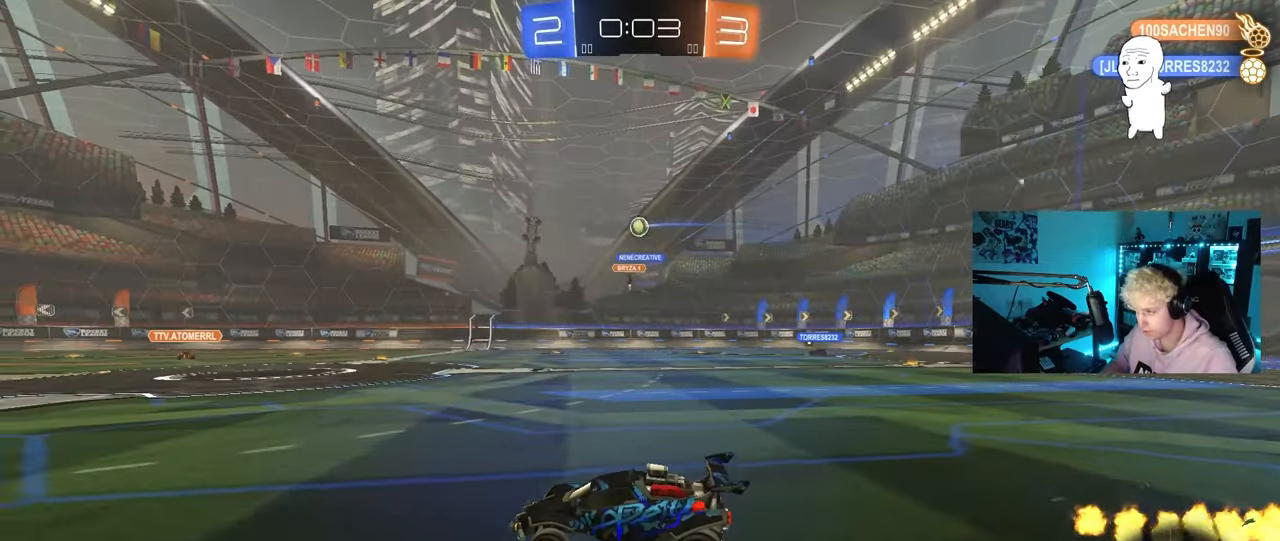
{"keys": ["d", "shift", "w"], "mouse": [], "mouse_move": "still", "events": [[150, "a", "down"], [250, "a", "up"], [383, "d", "down"], [433, "shift", "down"]]}
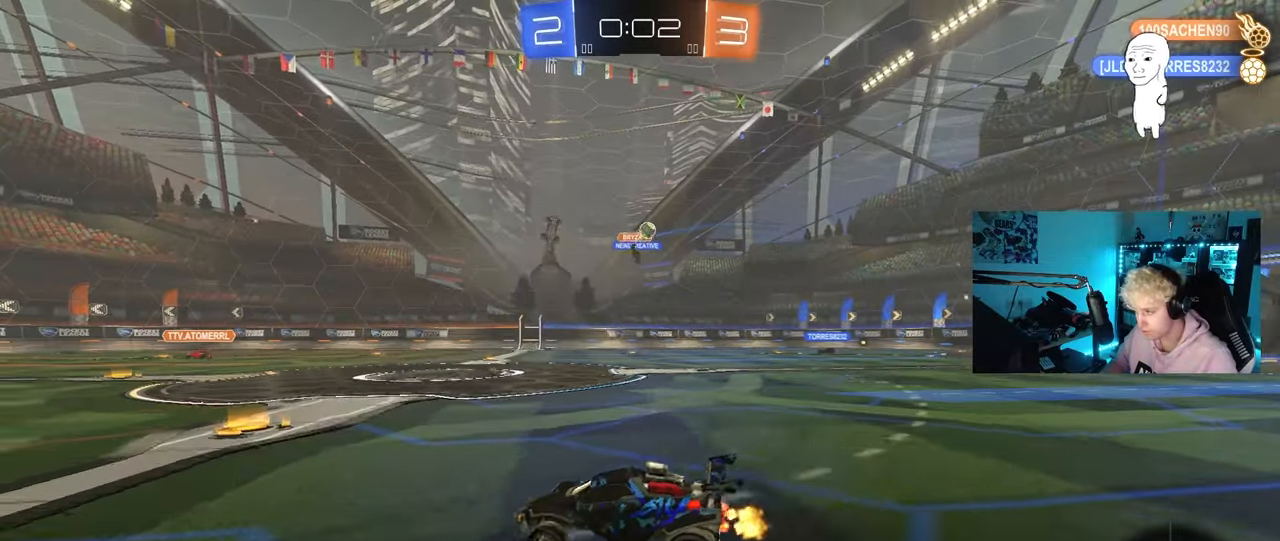
{"keys": ["d"], "mouse": [], "mouse_move": "still", "events": [[33, "w", "up"], [67, "shift", "up"], [117, "d", "up"], [167, "d", "down"], [300, "shift", "down"], [400, "shift", "up"]]}
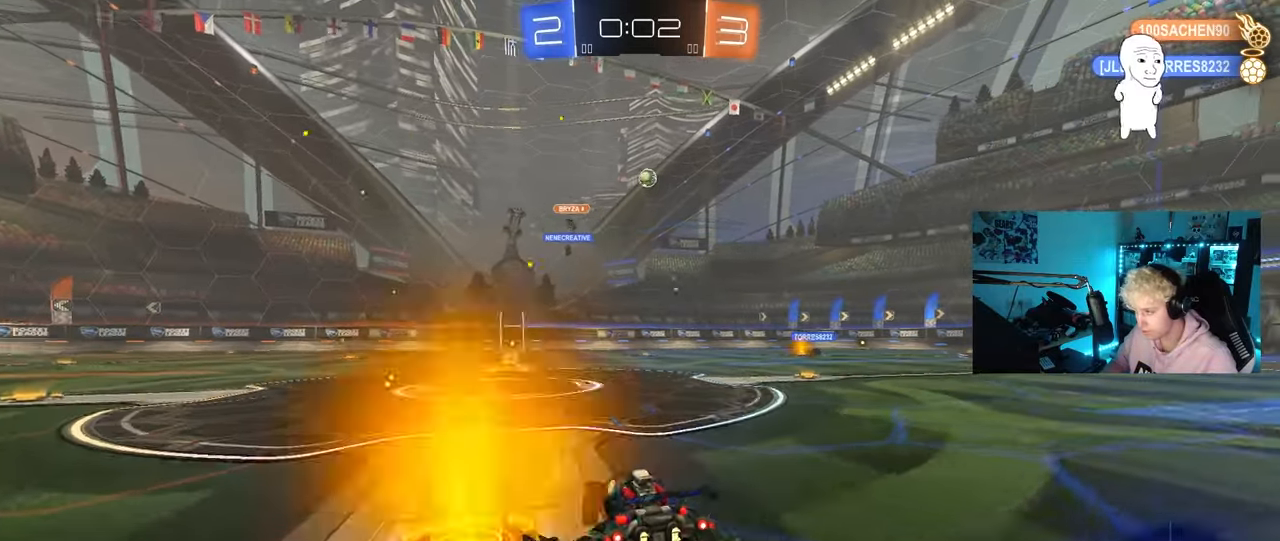
{"keys": ["w"], "mouse": [], "mouse_move": "still", "events": [[50, "w", "down"], [417, "d", "up"]]}
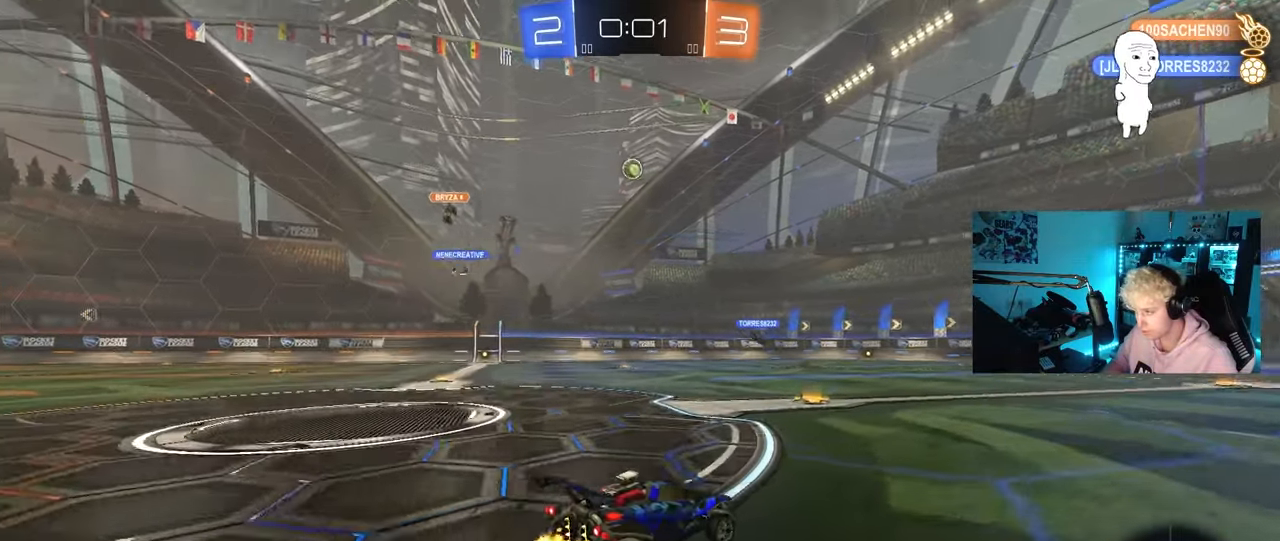
{"keys": ["a", "shift", "w"], "mouse": [], "mouse_move": "still", "events": [[17, "a", "down"], [150, "a", "up"], [300, "a", "down"], [383, "a", "up"], [483, "a", "down"], [483, "shift", "down"]]}
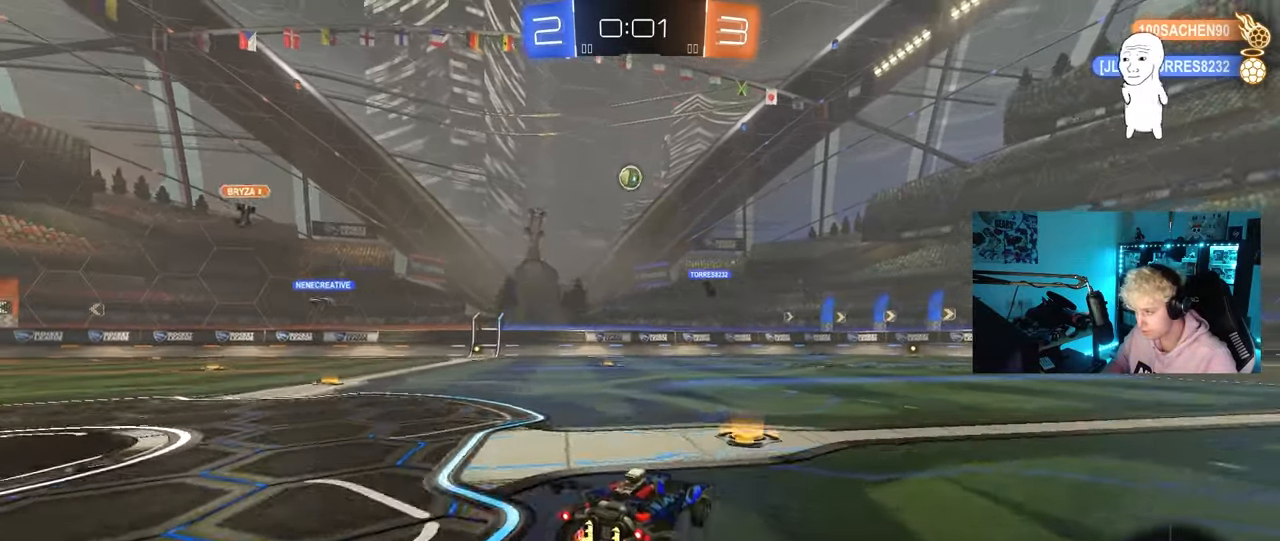
{"keys": ["d"], "mouse": [], "mouse_move": "still", "events": [[117, "shift", "up"], [400, "a", "up"], [450, "d", "down"], [450, "w", "up"]]}
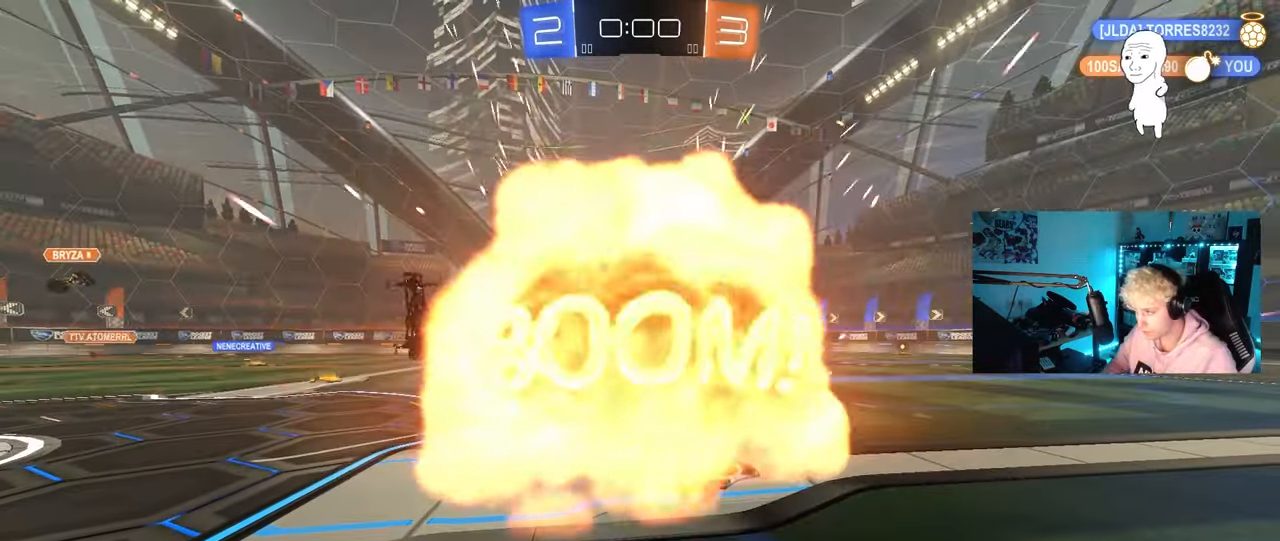
{"keys": [], "mouse": [], "mouse_move": "still", "events": [[133, "d", "up"]]}
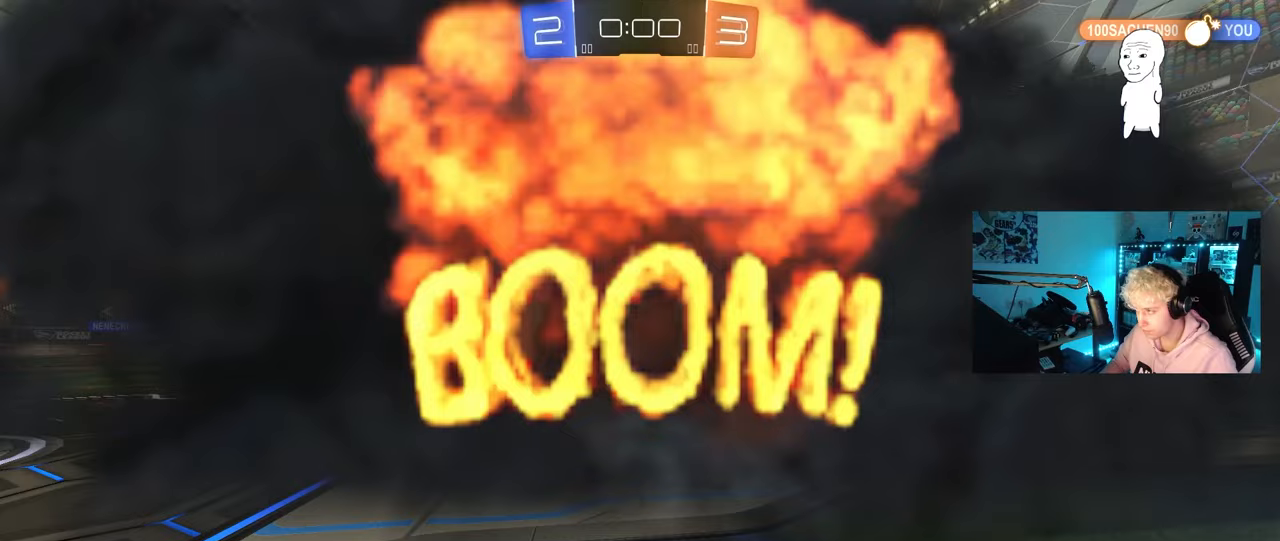
{"keys": [], "mouse": [], "mouse_move": "still", "events": []}
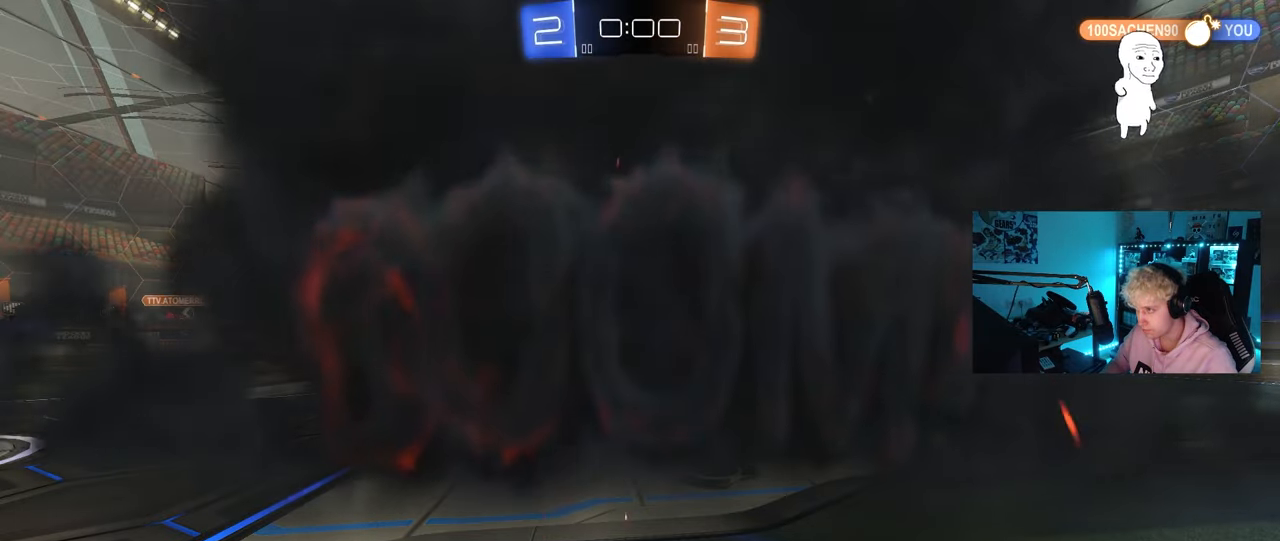
{"keys": [], "mouse": [], "mouse_move": "still", "events": []}
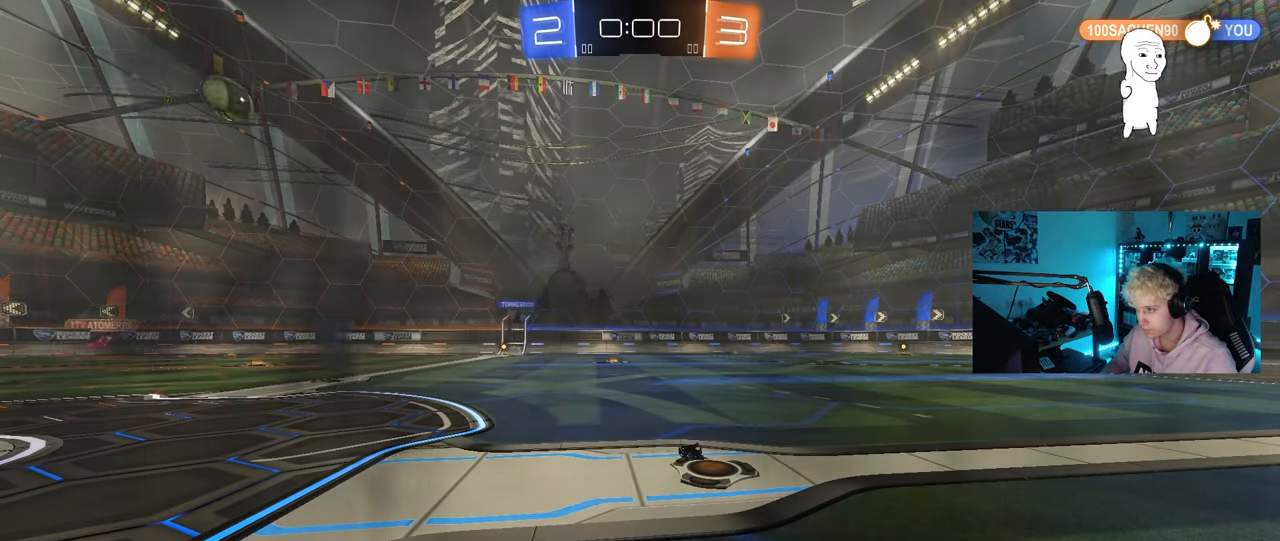
{"keys": [], "mouse": [], "mouse_move": "still", "events": []}
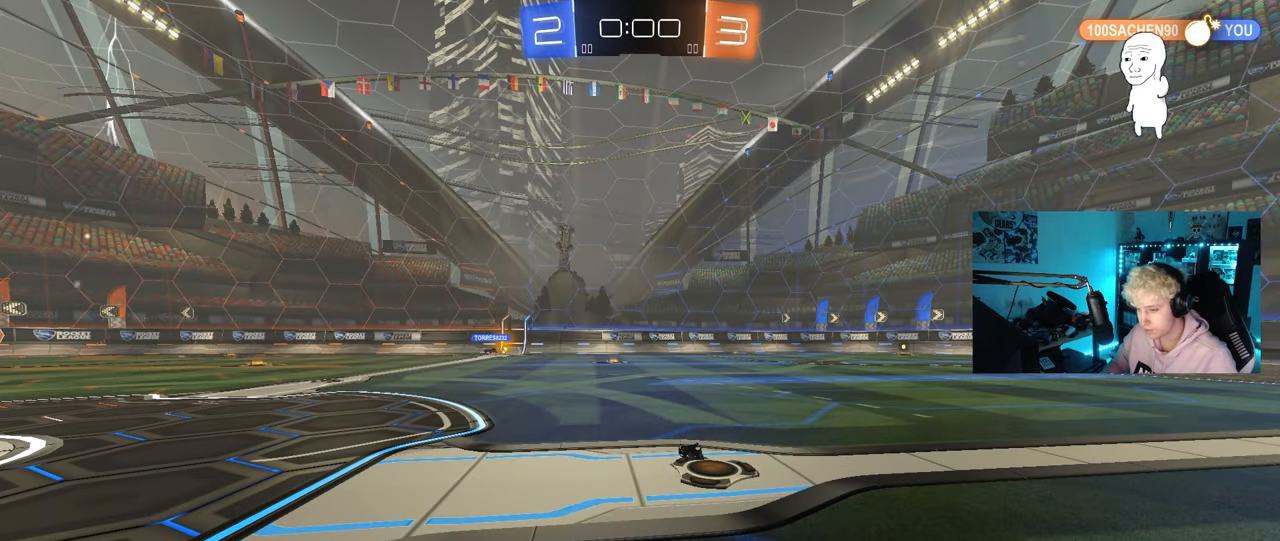
{"keys": ["w"], "mouse": [], "mouse_move": "still", "events": [[300, "a", "down"], [333, "w", "down"], [433, "a", "up"]]}
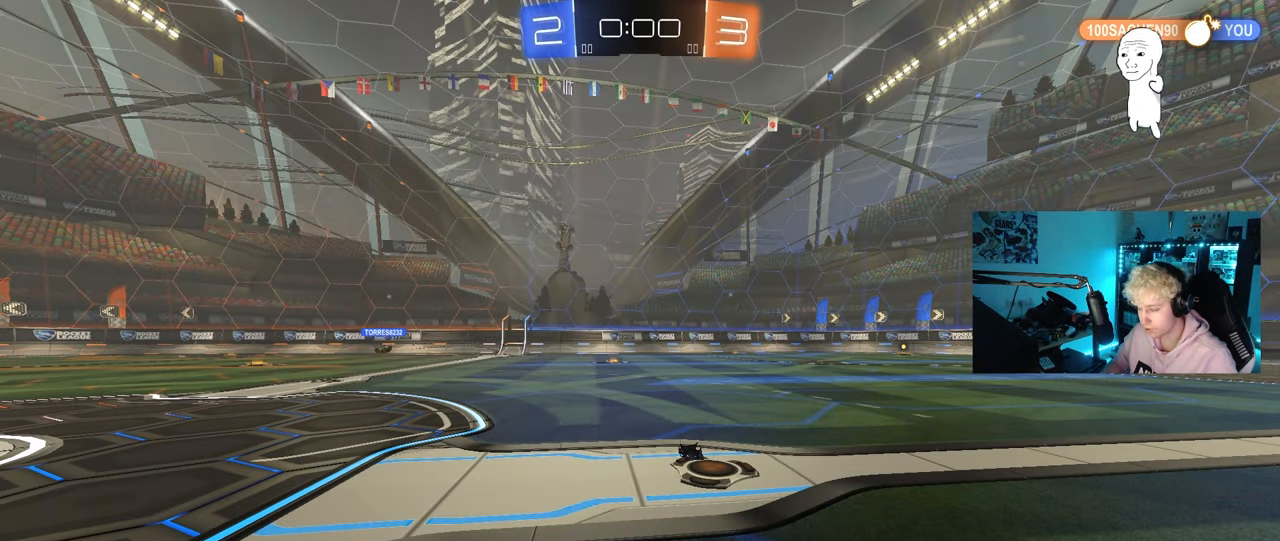
{"keys": ["w"], "mouse": [], "mouse_move": "still", "events": [[217, "a", "down"], [400, "a", "up"]]}
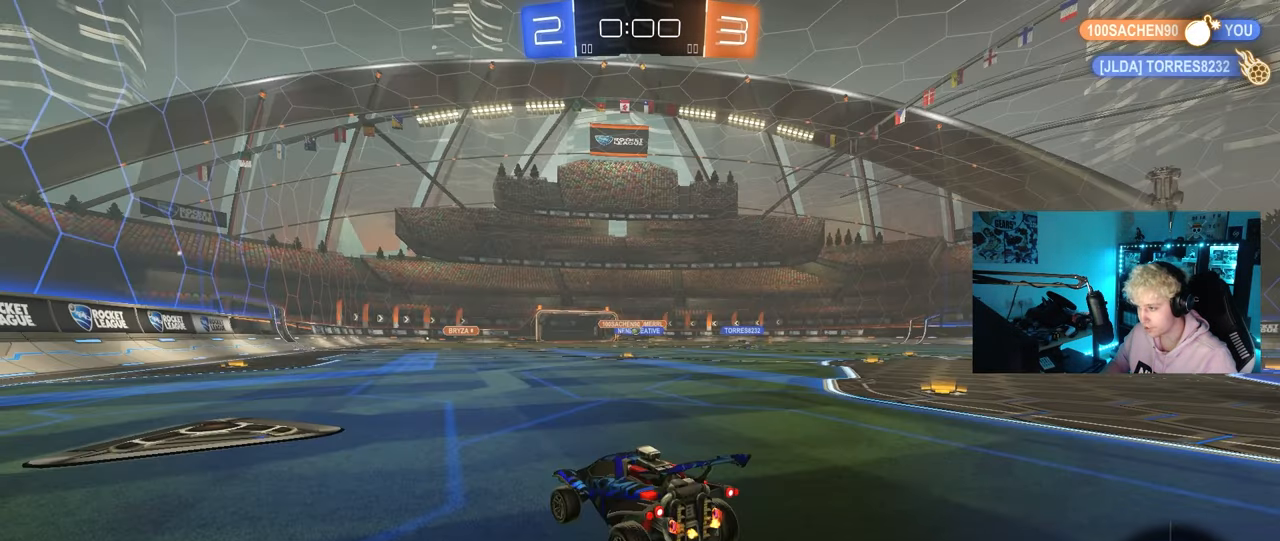
{"keys": ["d", "w"], "mouse": [], "mouse_move": "still", "events": [[133, "a", "down"], [317, "a", "up"], [367, "d", "down"]]}
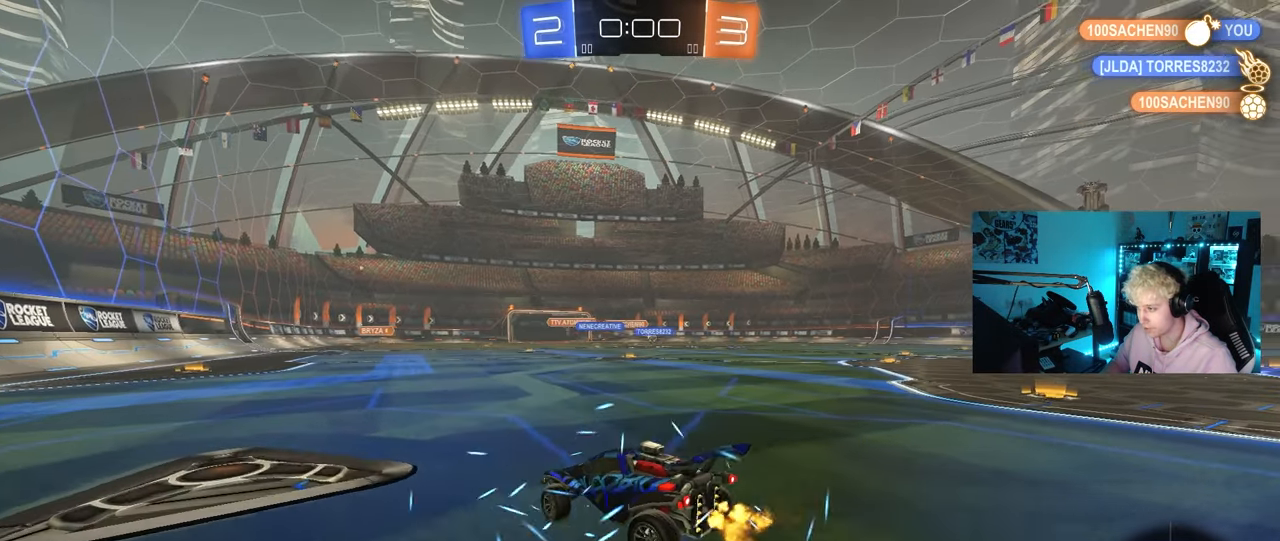
{"keys": ["d", "shift", "w"], "mouse": ["left", "right"], "mouse_move": "still", "events": [[17, "shift", "down"], [100, "shift", "up"], [283, "mouse_left", "down"], [283, "mouse_right", "down"], [333, "shift", "down"], [383, "mouse_right", "up"], [433, "mouse_right", "down"]]}
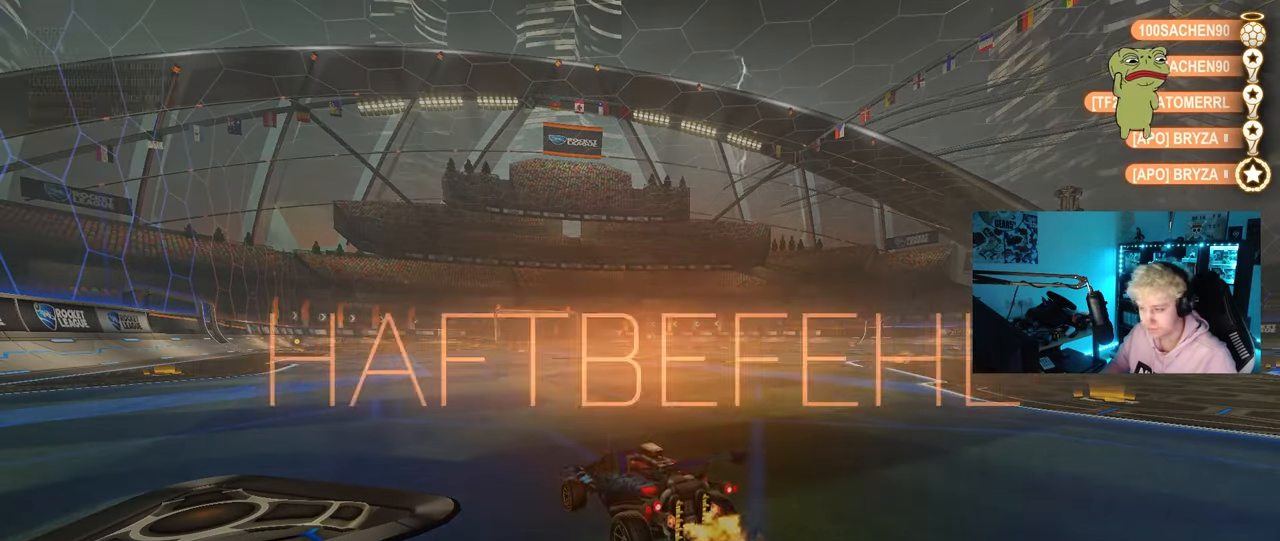
{"keys": ["1"], "mouse": [], "mouse_move": "still", "events": [[33, "mouse_left", "up"], [33, "s", "down"], [33, "w", "up"], [117, "d", "up"], [117, "mouse_right", "up"], [117, "shift", "up"], [167, "s", "up"], [350, "1", "down"], [450, "1", "up"], [500, "1", "down"]]}
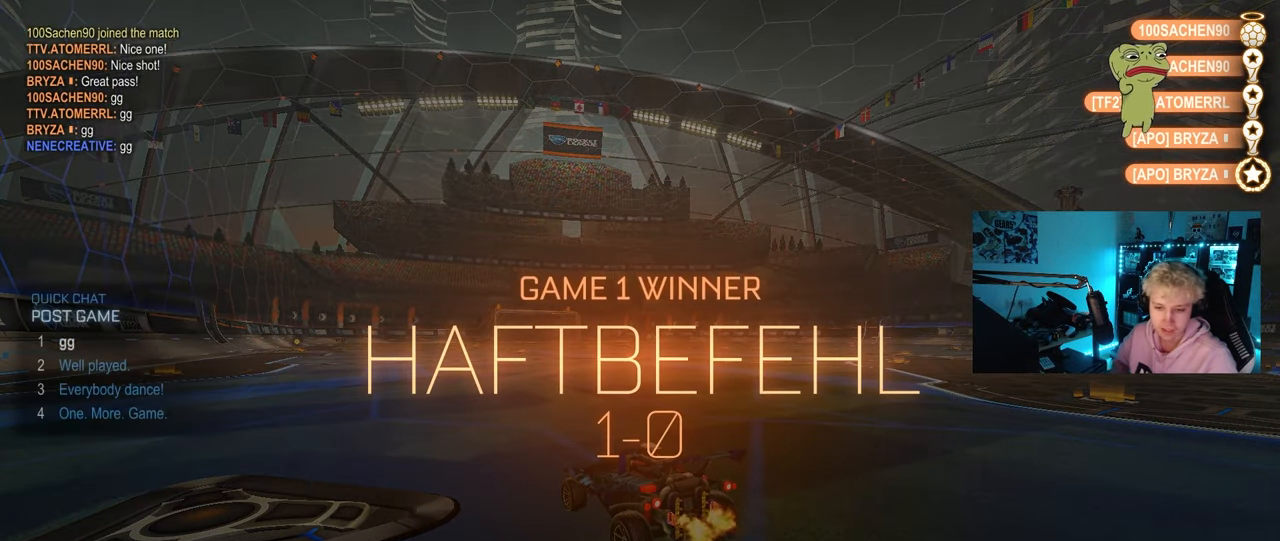
{"keys": [], "mouse": [], "mouse_move": "still", "events": [[83, "1", "up"]]}
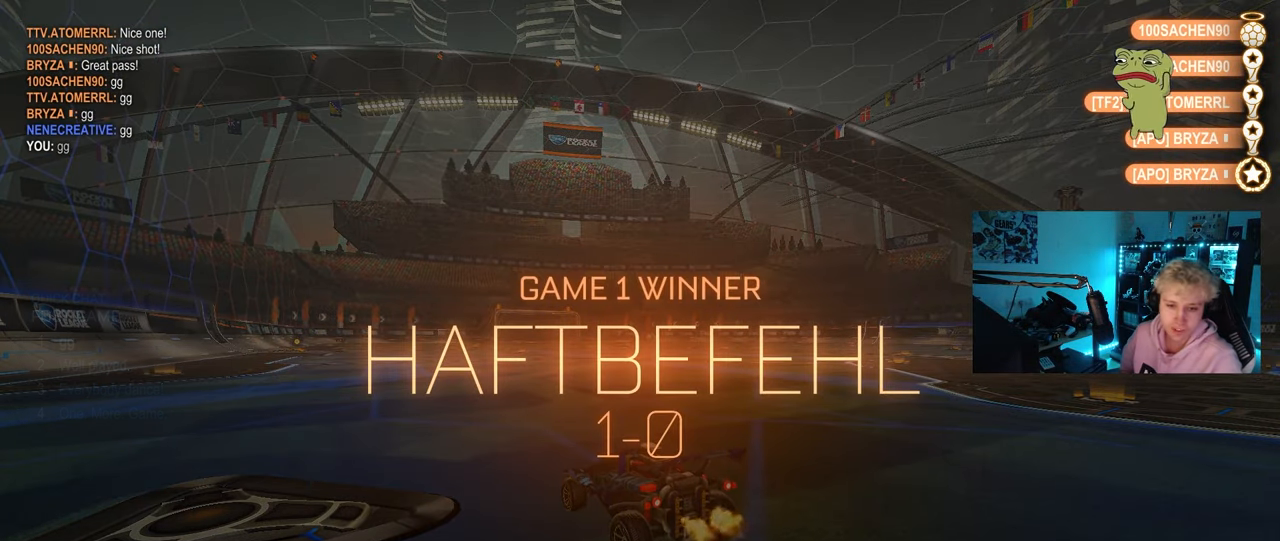
{"keys": [], "mouse": [], "mouse_move": "still", "events": []}
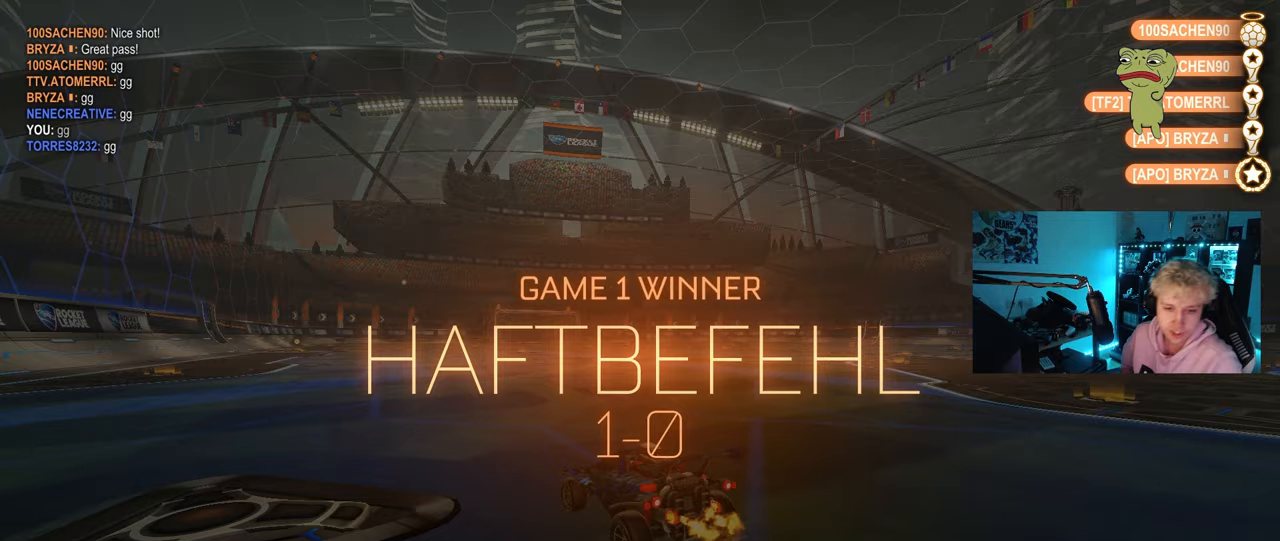
{"keys": [], "mouse": [], "mouse_move": "still", "events": []}
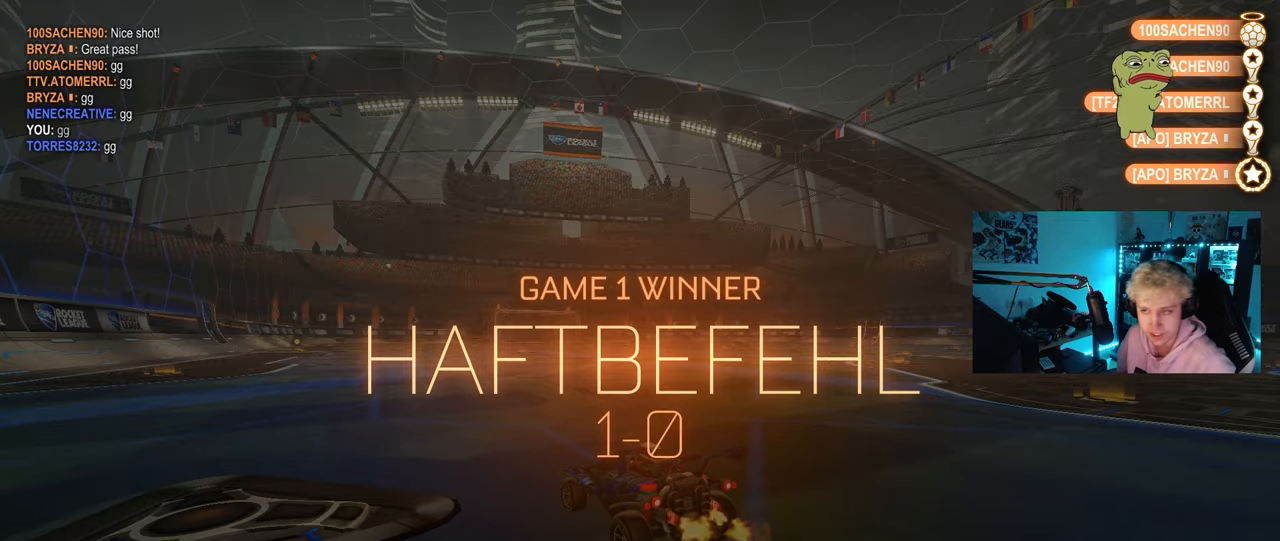
{"keys": [], "mouse": [], "mouse_move": "still", "events": []}
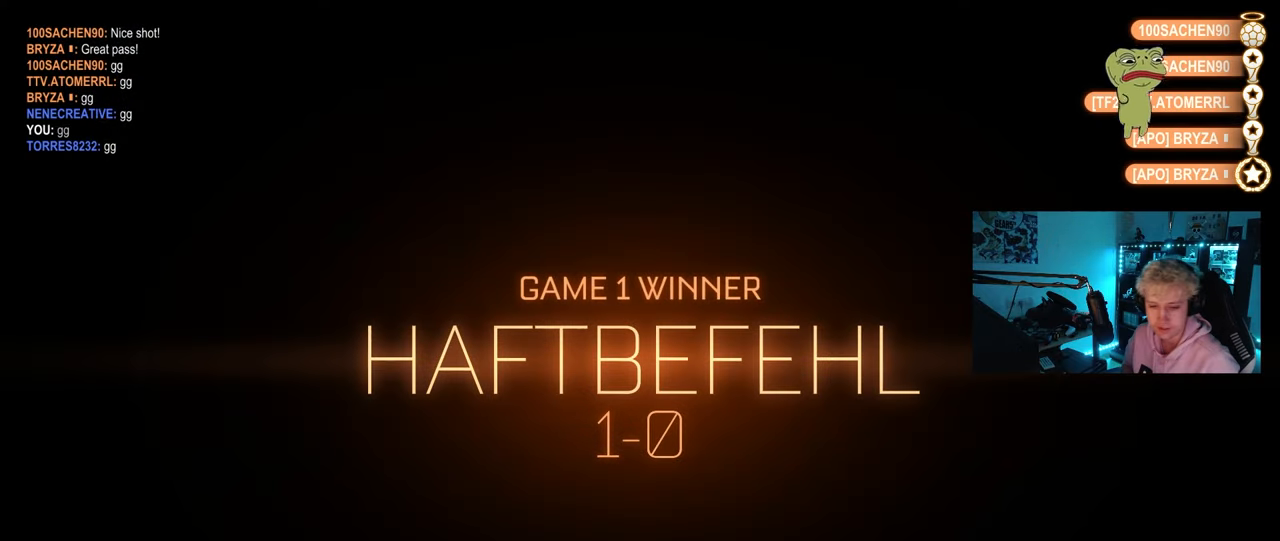
{"keys": [], "mouse": ["wheel"], "mouse_move": "still", "events": [[283, "mouse_wheel", "down"], [383, "mouse_wheel", "up"], [483, "mouse_wheel", "down"]]}
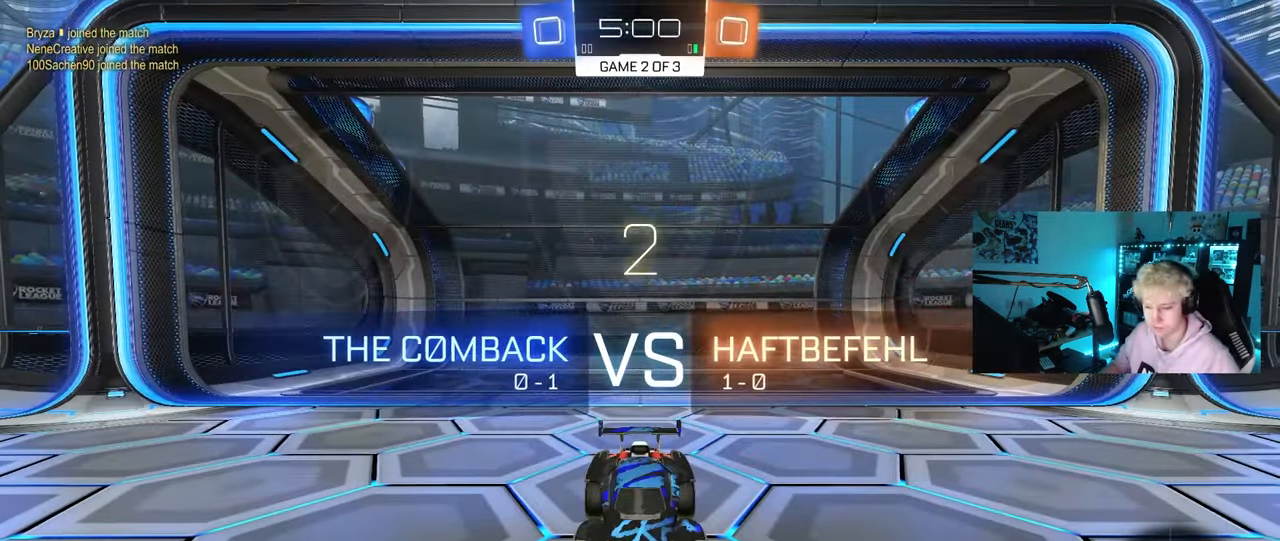
{"keys": ["w"], "mouse": ["left"], "mouse_move": "left", "events": [[117, "mouse_wheel", "up"], [250, "mouse_wheel", "down"], [350, "mouse_wheel", "up"], [450, "w", "down"], [500, "mouse_left", "down"]]}
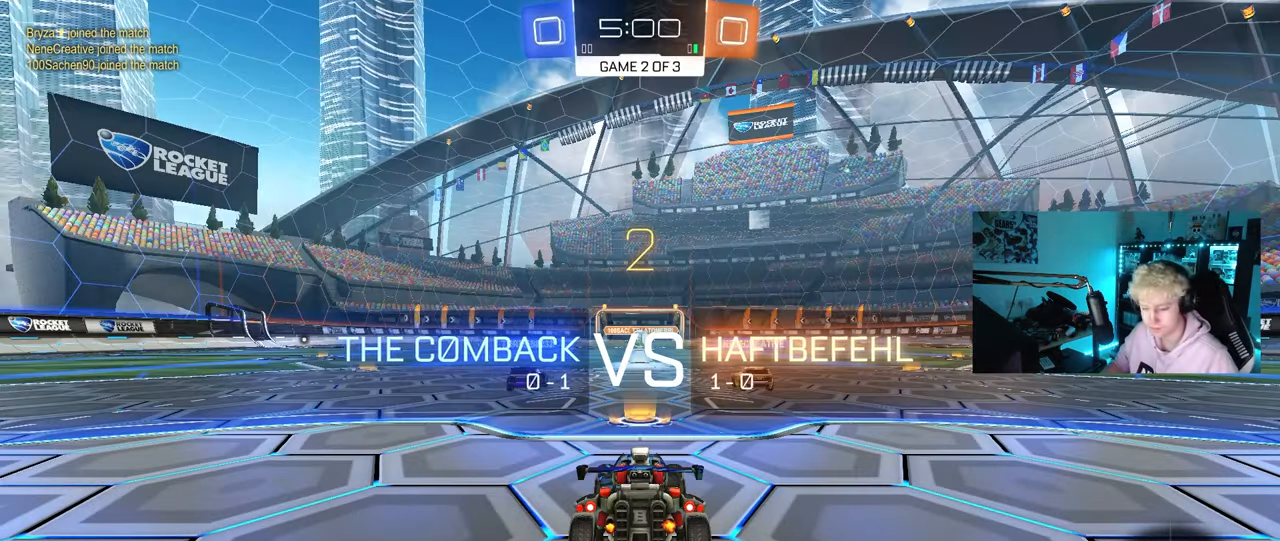
{"keys": ["w"], "mouse": ["left"], "mouse_move": "down-right", "events": [[367, "mouse_left", "up"], [467, "mouse_left", "down"]]}